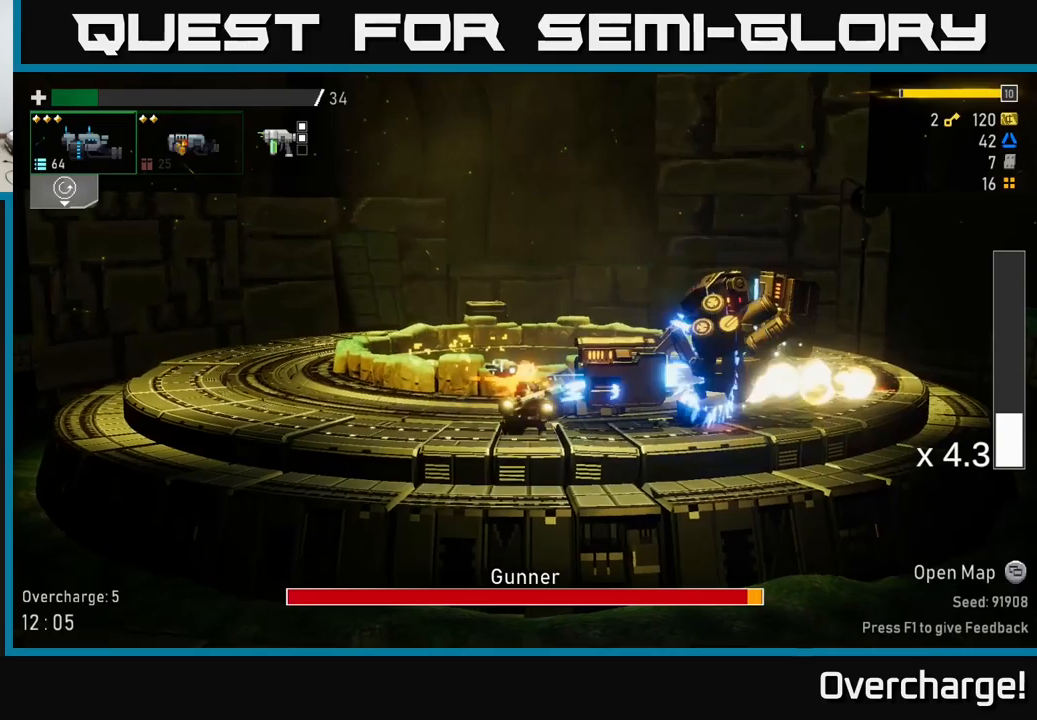
Gameplay with a controller (Xbox layout); each line is a JSON object with the inputs held at the frame after it (dt_ms = milliseconds from this image to that frame). "events" lists button and stick changes between this image and that frame as [ms after this image, input, new state], when the widget could be followed in between. Not read: right_stick.
{"dt_ms": 1000, "buttons": [], "left_stick": "left"}
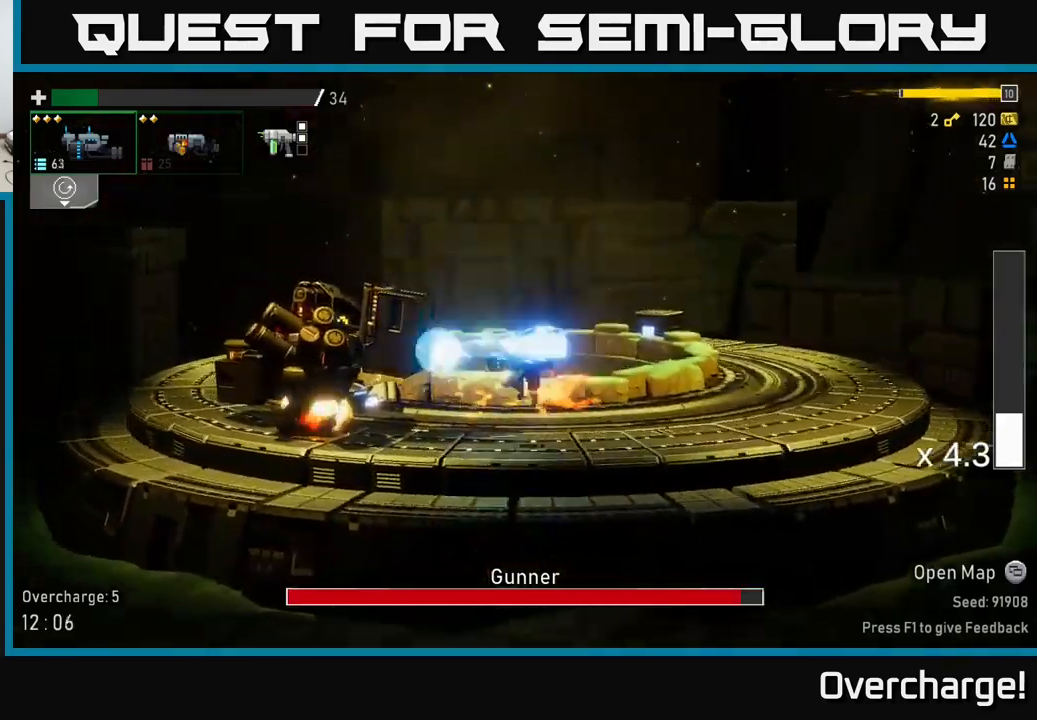
{"dt_ms": 500, "buttons": ["R2"], "left_stick": "center", "events": [[300, "left_stick", "center"], [333, "R2", "down"]]}
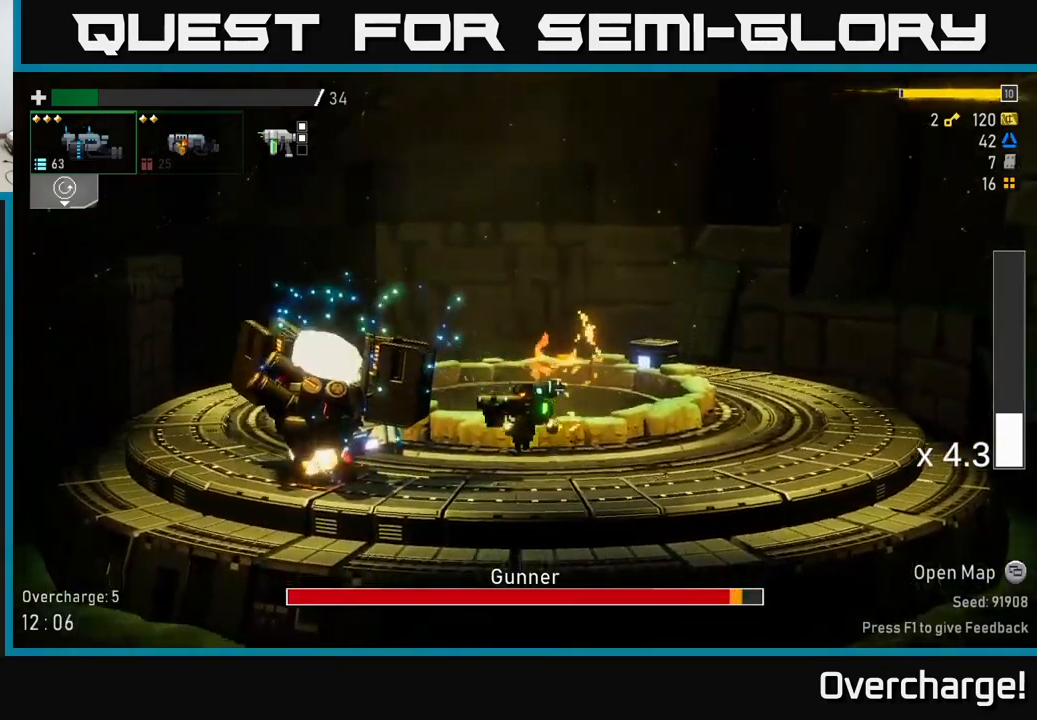
{"dt_ms": 500, "buttons": ["R2"], "left_stick": "left", "events": [[416, "left_stick", "left"]]}
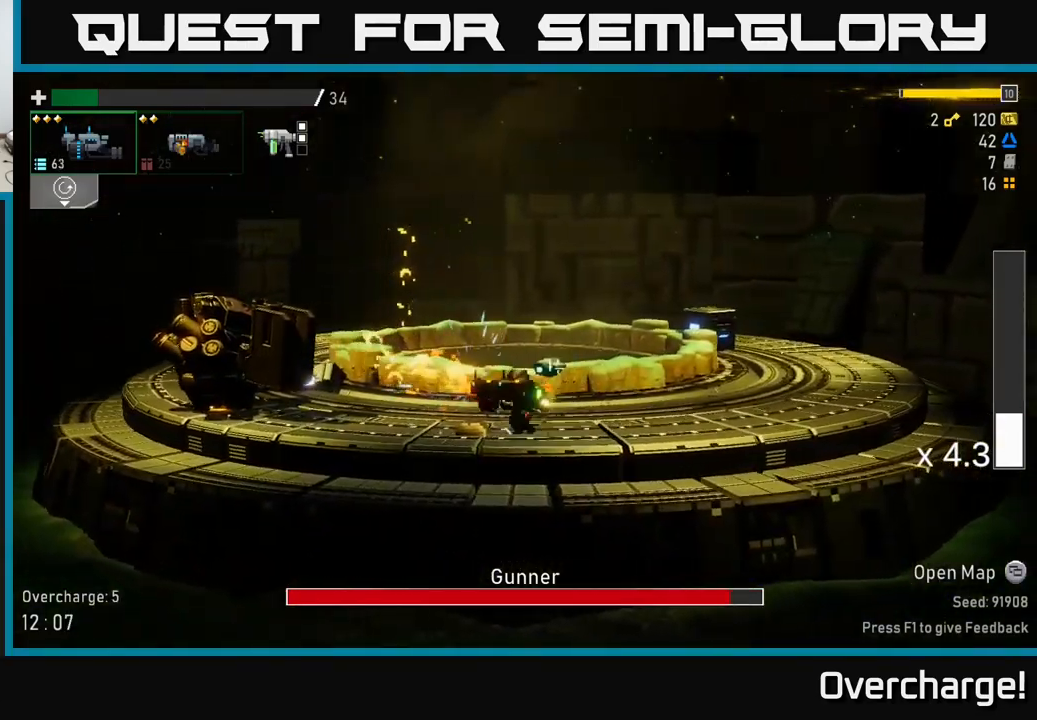
{"dt_ms": 500, "buttons": ["R2"], "left_stick": "left", "events": []}
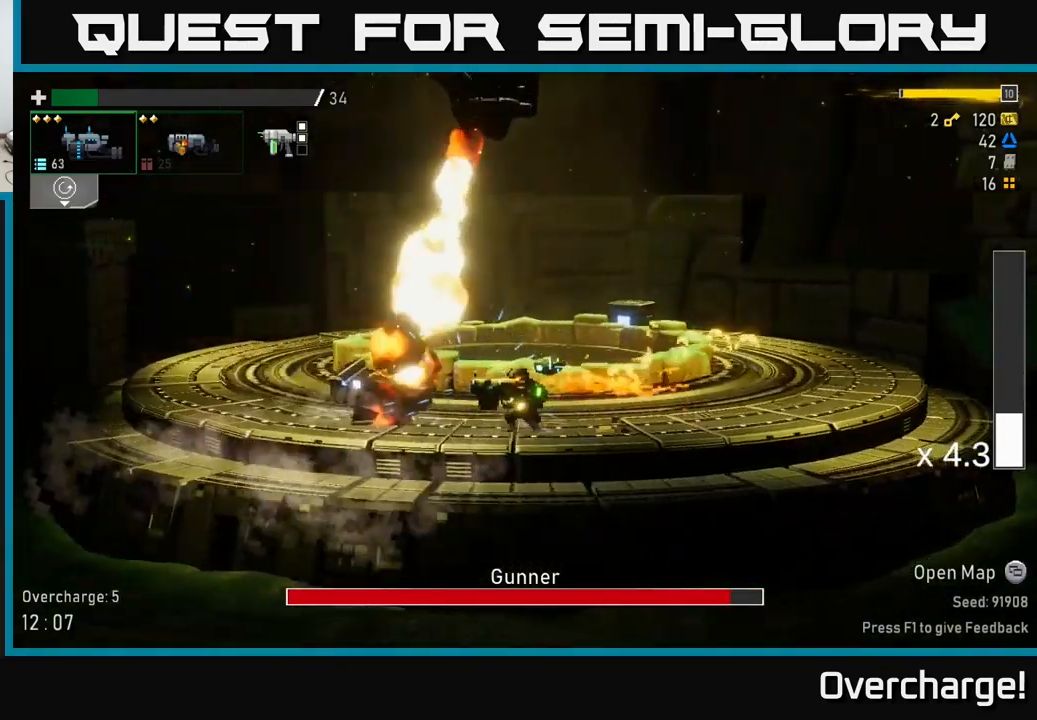
{"dt_ms": 500, "buttons": ["X", "R2"], "left_stick": "left", "events": [[333, "X", "down"]]}
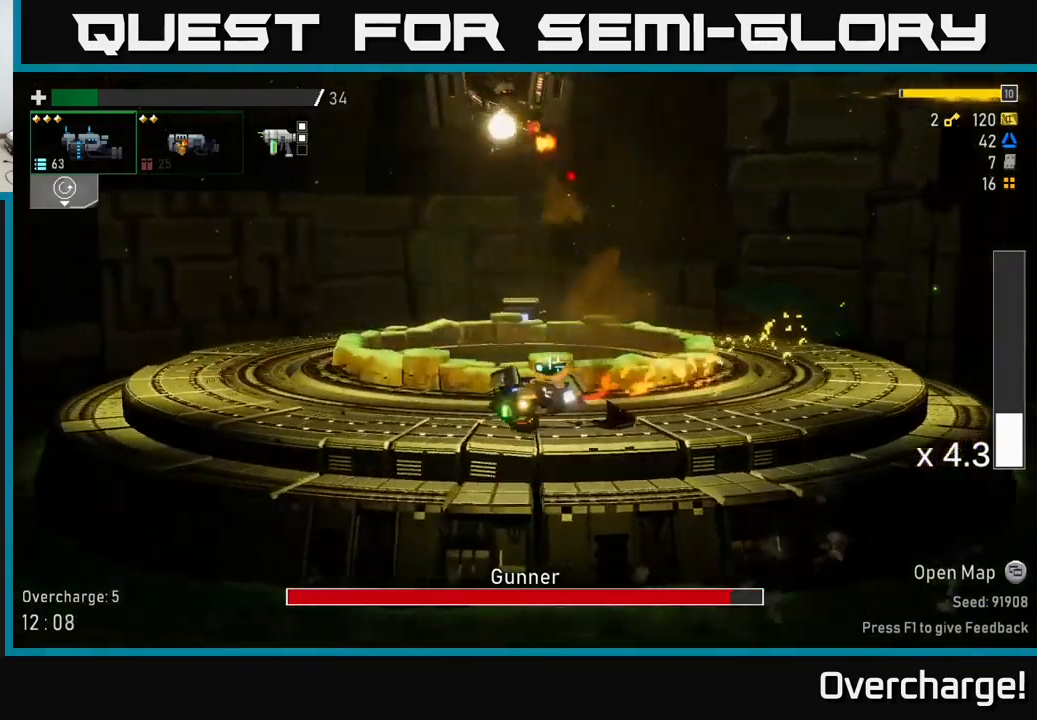
{"dt_ms": 500, "buttons": ["A", "R2"], "left_stick": "left", "events": [[16, "X", "up"], [350, "A", "down"]]}
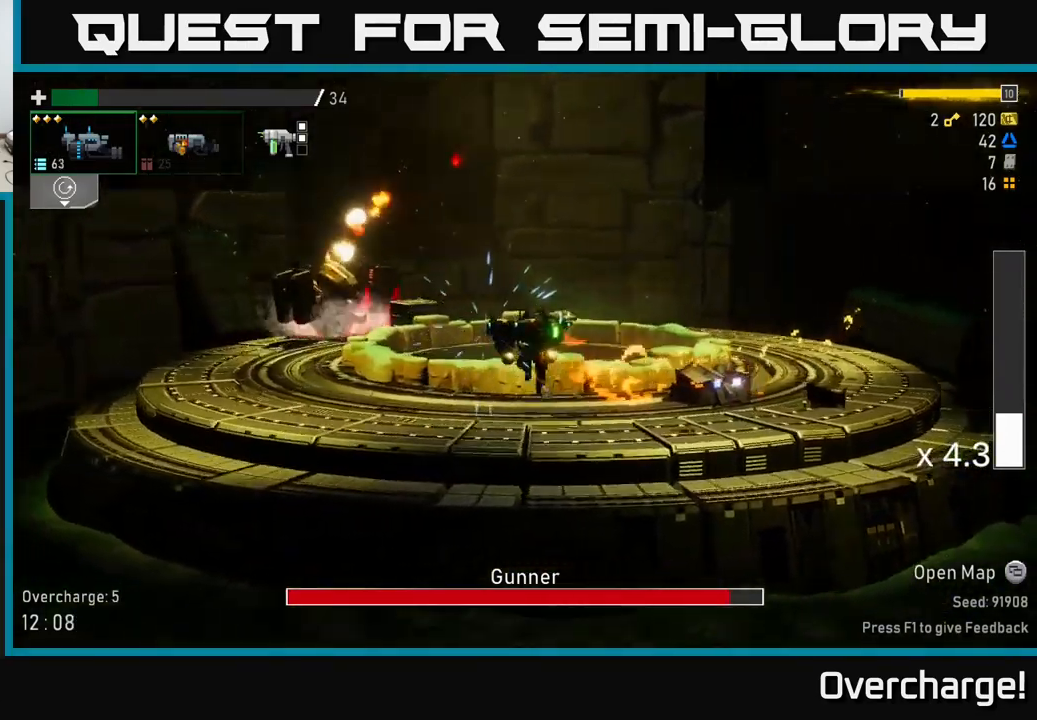
{"dt_ms": 500, "buttons": ["X", "R2"], "left_stick": "left", "events": [[466, "X", "down"], [483, "A", "up"]]}
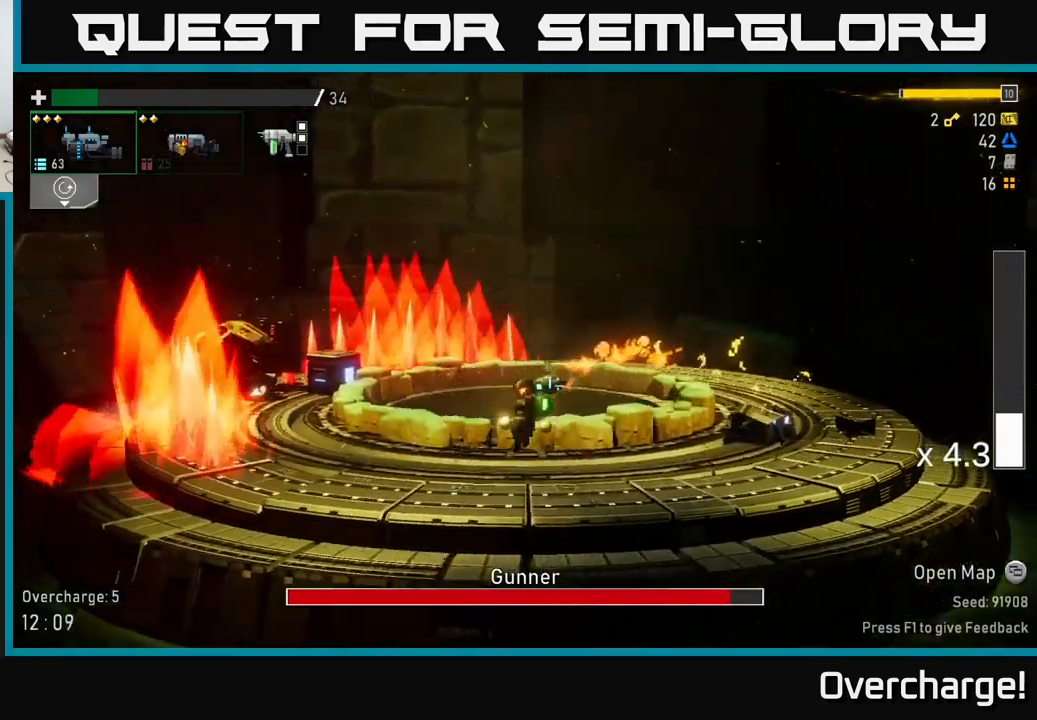
{"dt_ms": 500, "buttons": ["R2"], "left_stick": "left", "events": [[350, "X", "up"]]}
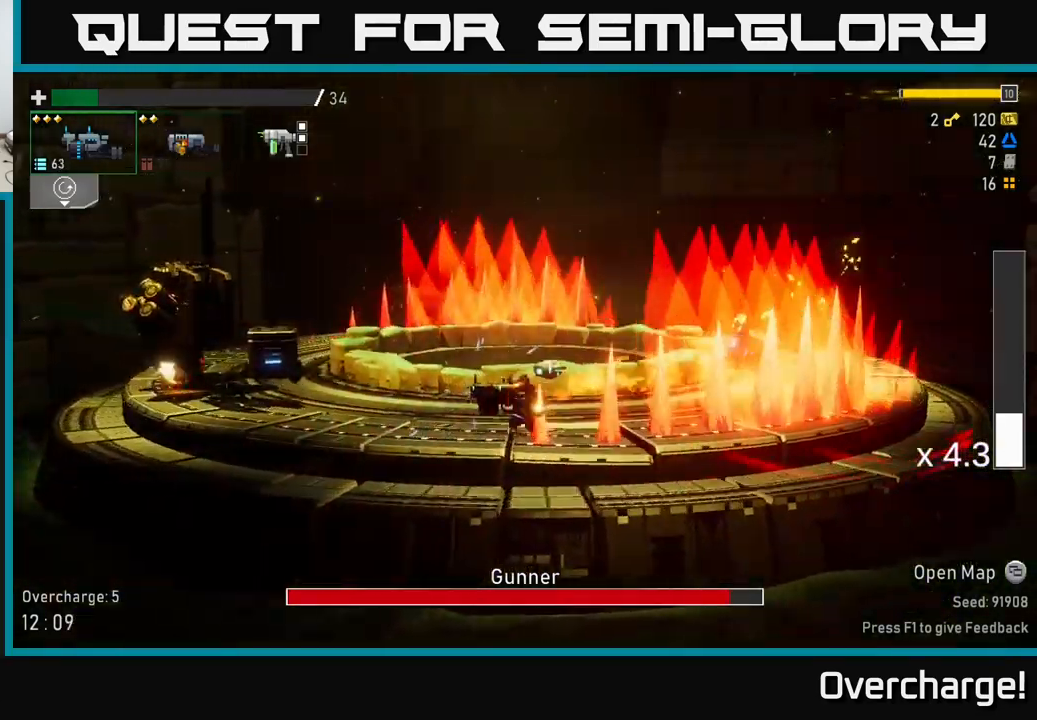
{"dt_ms": 500, "buttons": [], "left_stick": "down", "events": [[116, "R2", "up"], [283, "left_stick", "down-left"], [466, "left_stick", "down"]]}